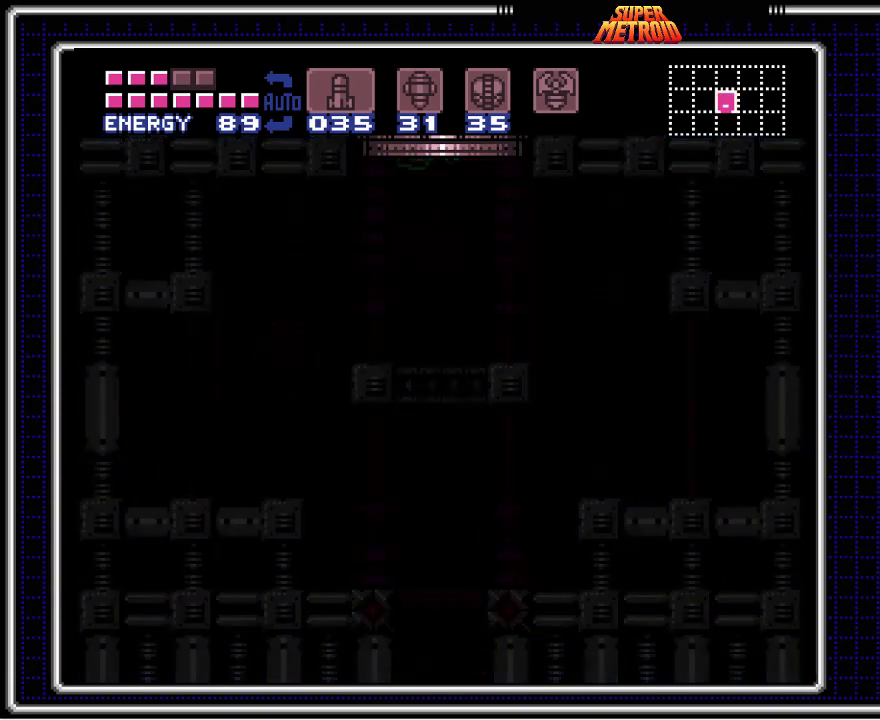
Gameplay with a controller (Nintendo layout); each line is a JSON object with the inputs held at the frame after it. "events" lists button and stick changes between this image and that frame as [ms after this image, input, new state], when the widget could be followed in between. Not read: L1 L3 R1 R3.
{"buttons": ["A"], "events": []}
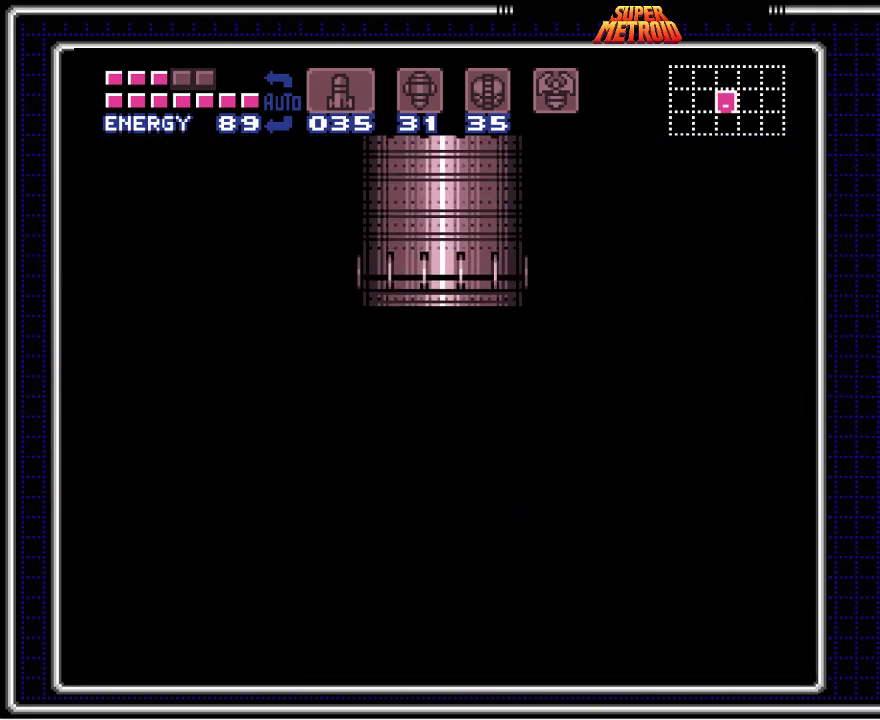
{"buttons": ["A"], "events": []}
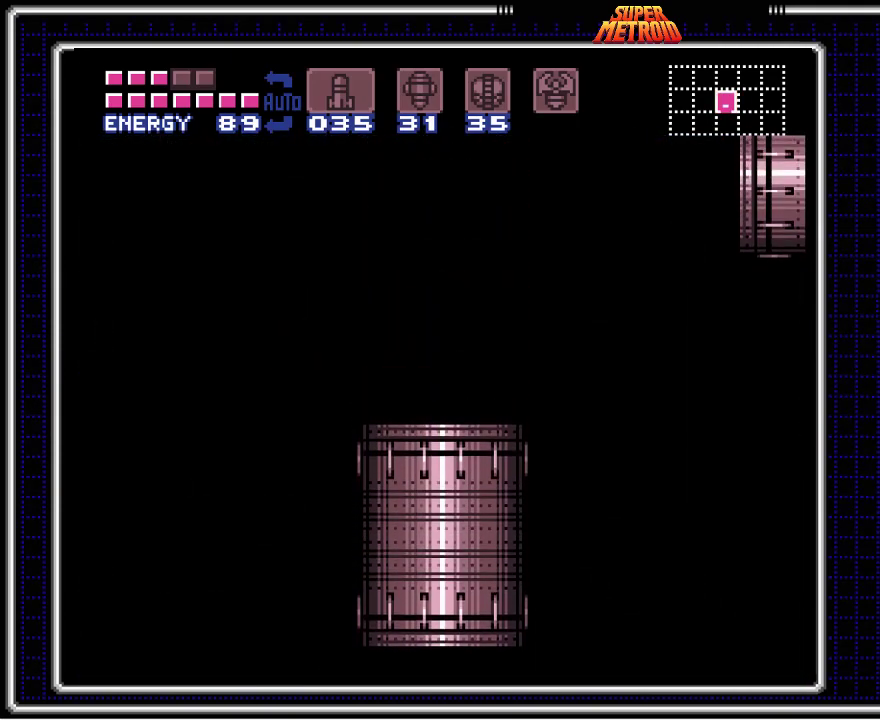
{"buttons": ["A"], "events": []}
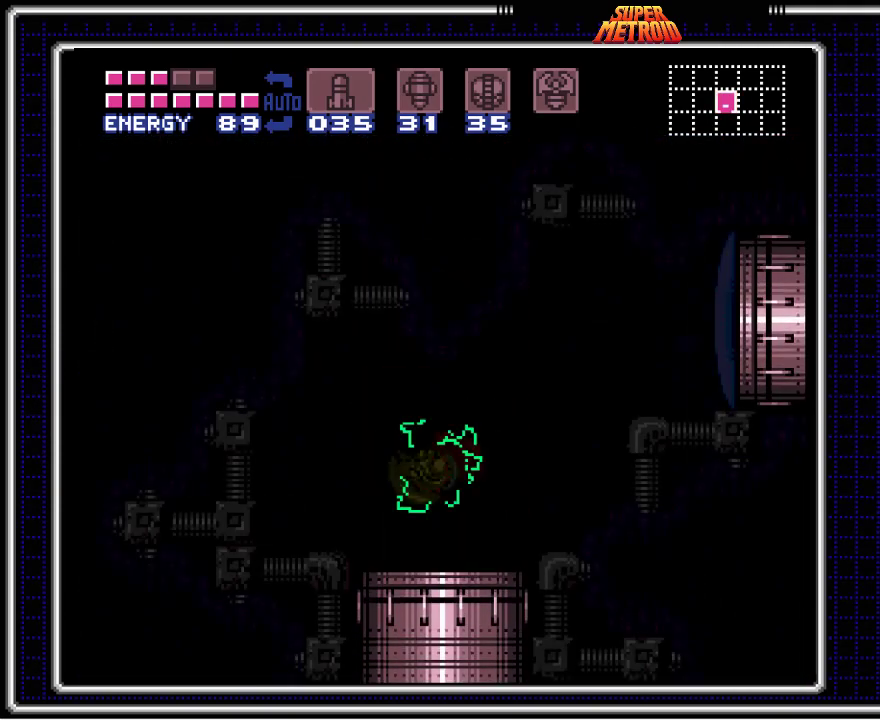
{"buttons": ["A", "DPAD_RIGHT"], "events": [[267, "DPAD_RIGHT", "down"]]}
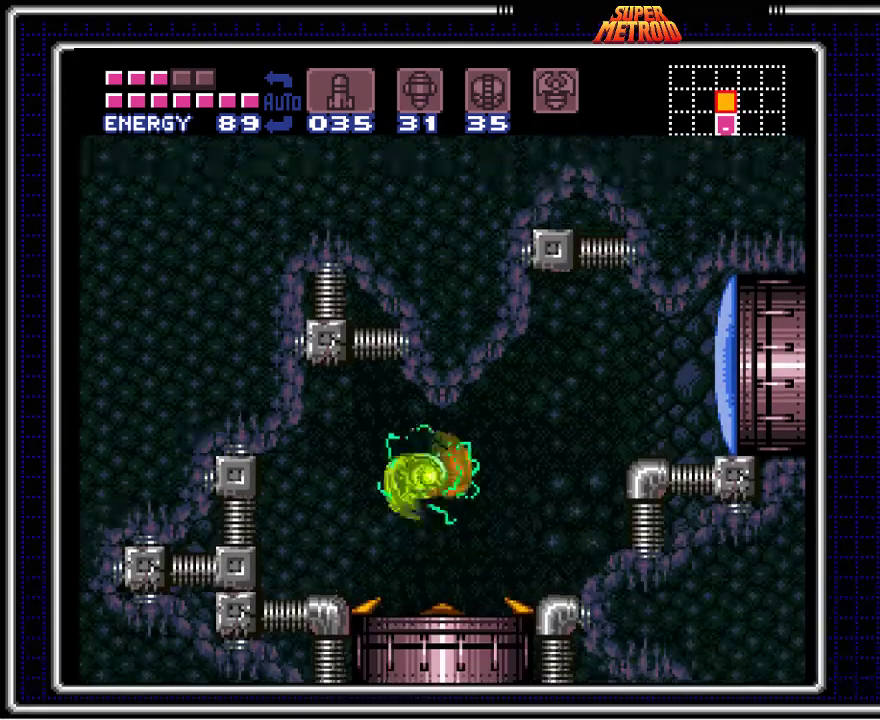
{"buttons": ["DPAD_RIGHT"], "events": [[50, "A", "up"], [267, "X", "down"], [400, "X", "up"]]}
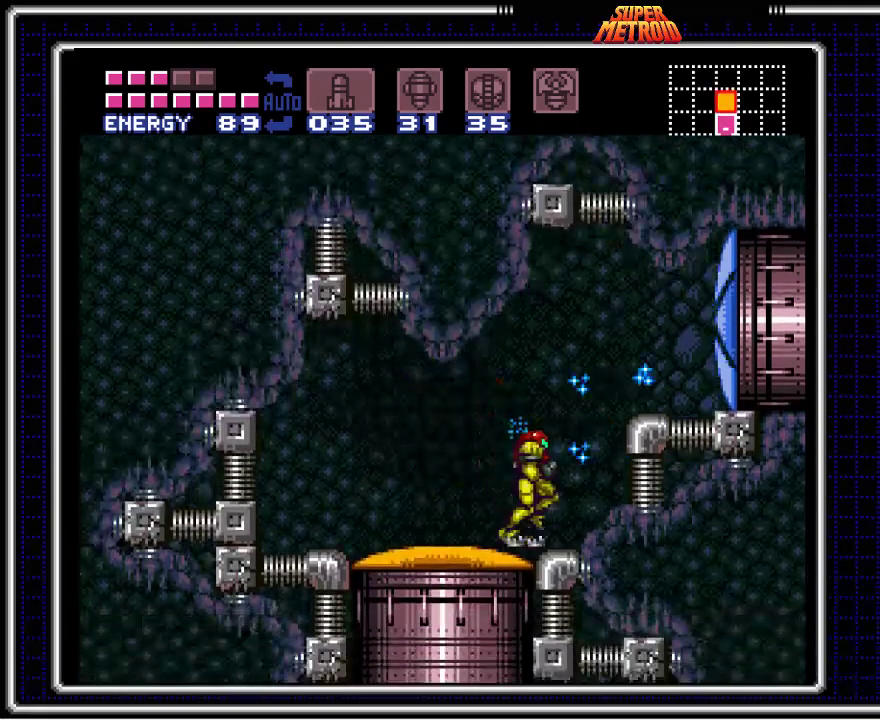
{"buttons": ["B", "DPAD_RIGHT"], "events": [[67, "A", "down"], [267, "A", "up"], [333, "B", "down"]]}
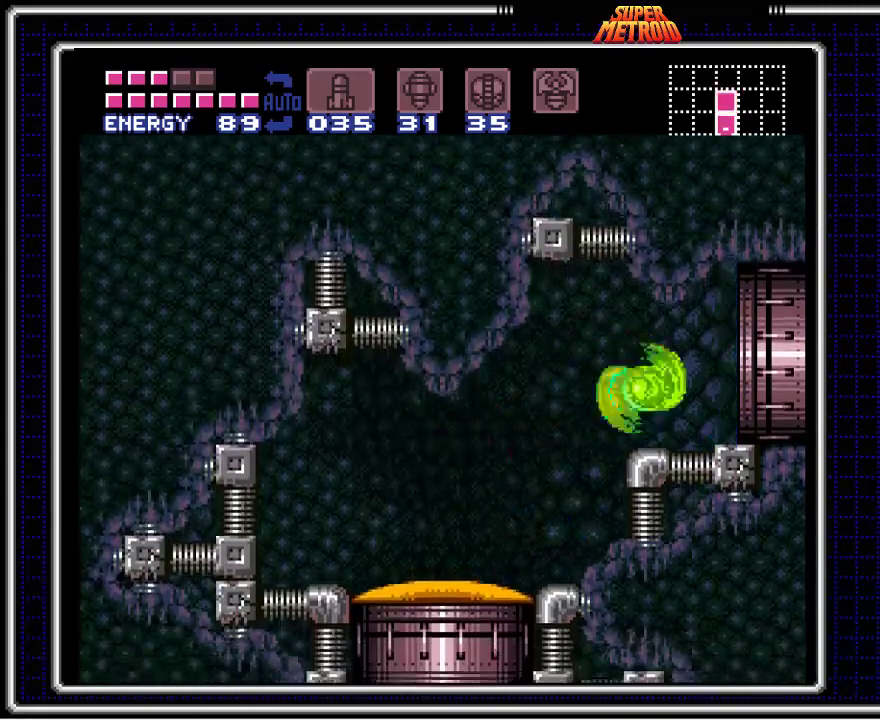
{"buttons": ["B", "DPAD_RIGHT"], "events": []}
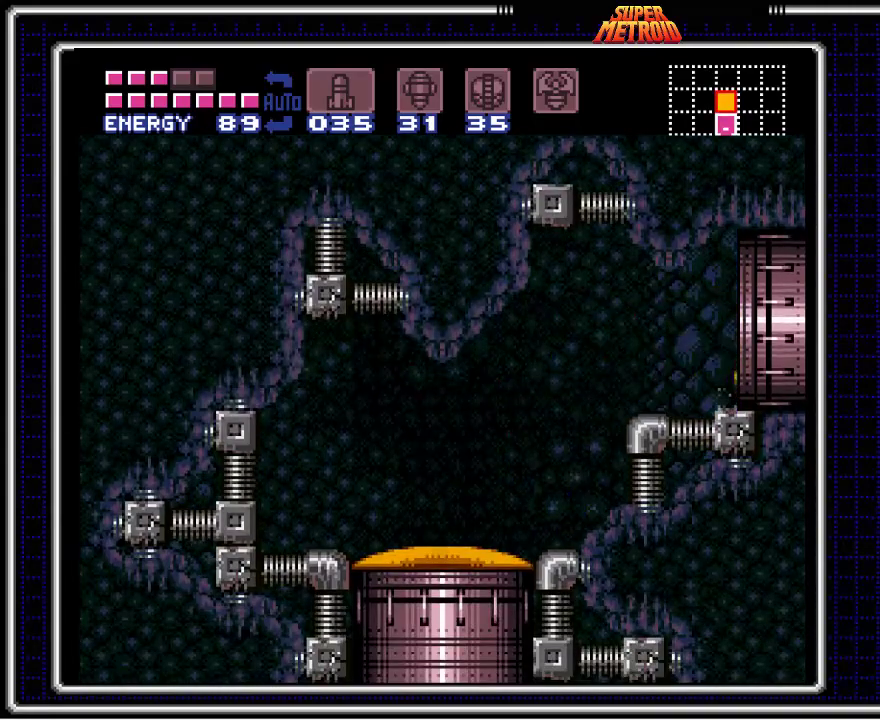
{"buttons": ["B", "DPAD_RIGHT"], "events": []}
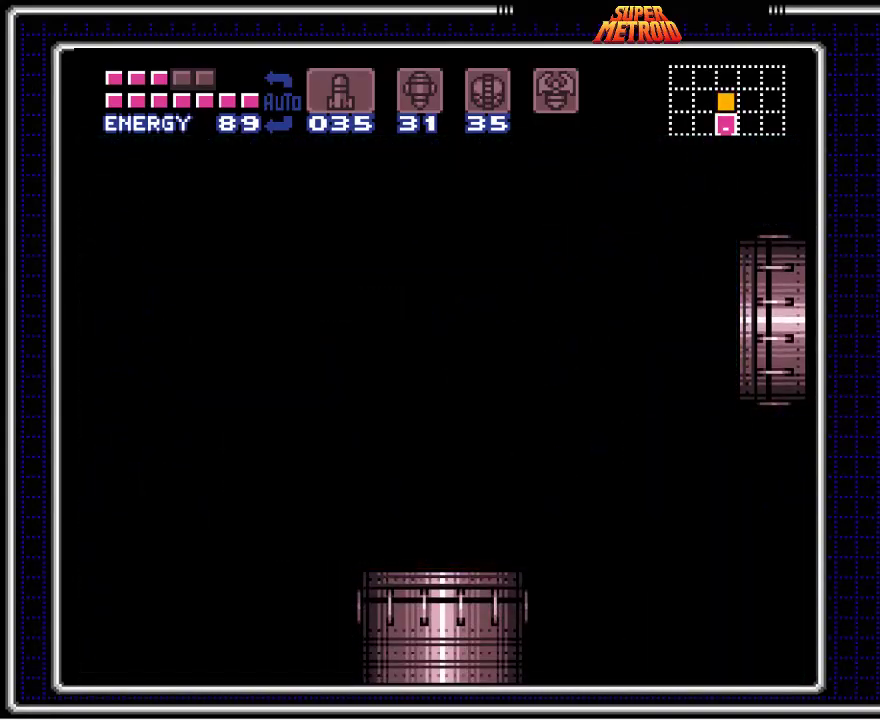
{"buttons": ["B", "DPAD_RIGHT"], "events": []}
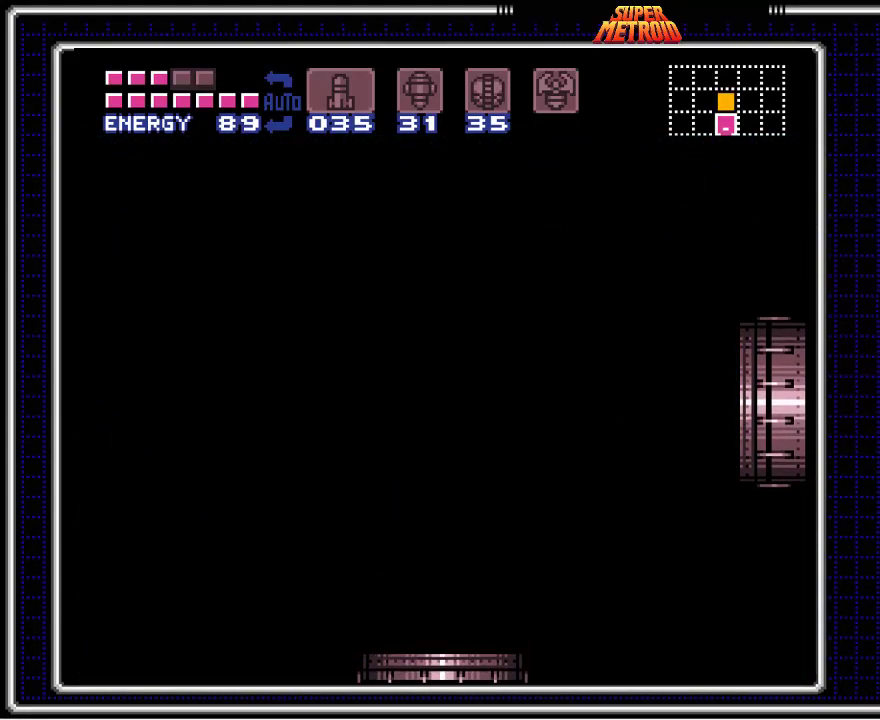
{"buttons": ["B", "DPAD_RIGHT"], "events": []}
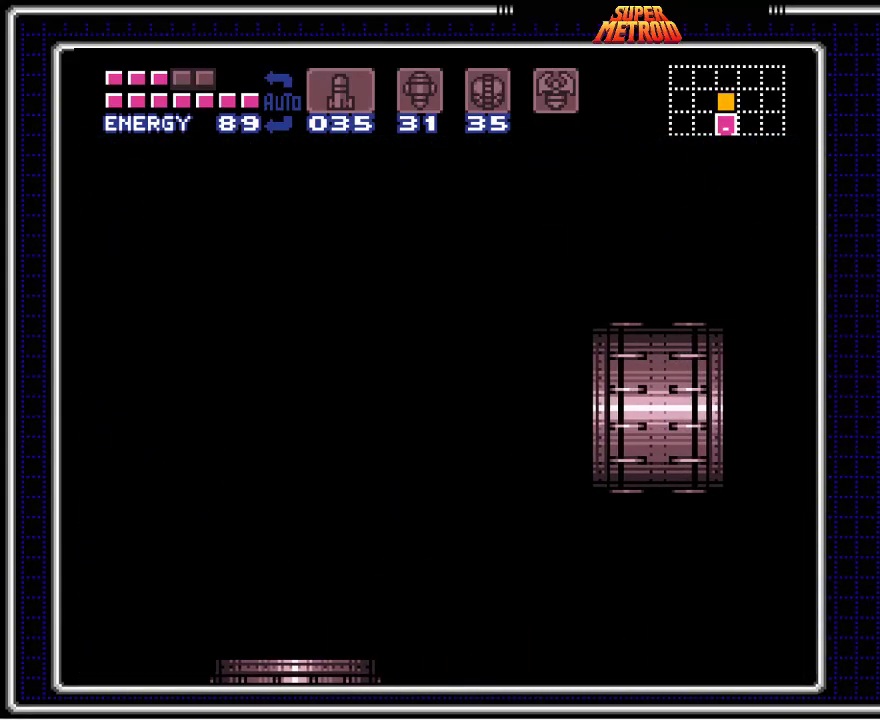
{"buttons": ["B", "DPAD_RIGHT"], "events": []}
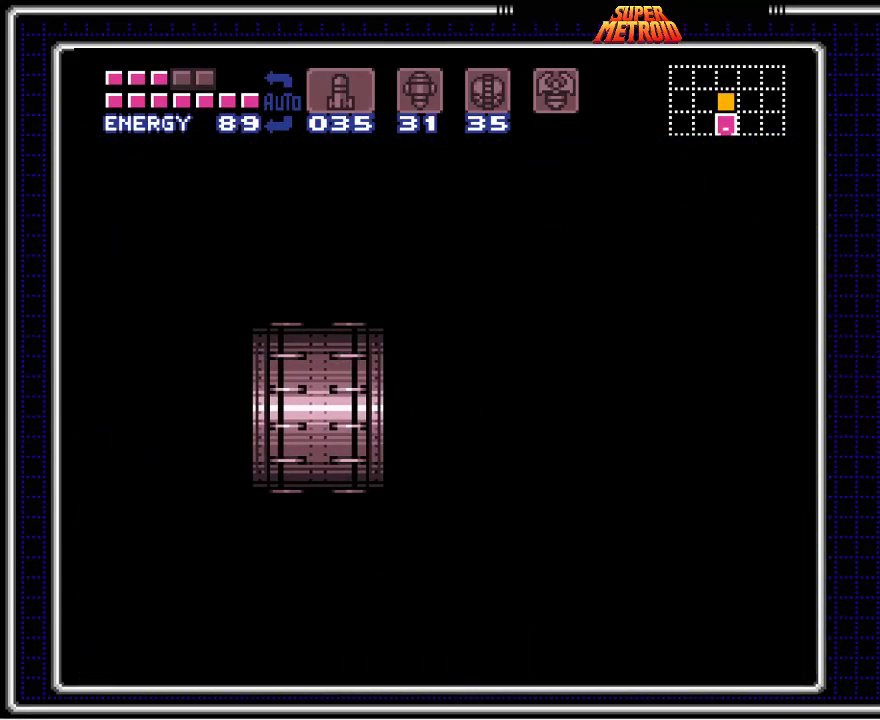
{"buttons": ["B", "DPAD_RIGHT"], "events": []}
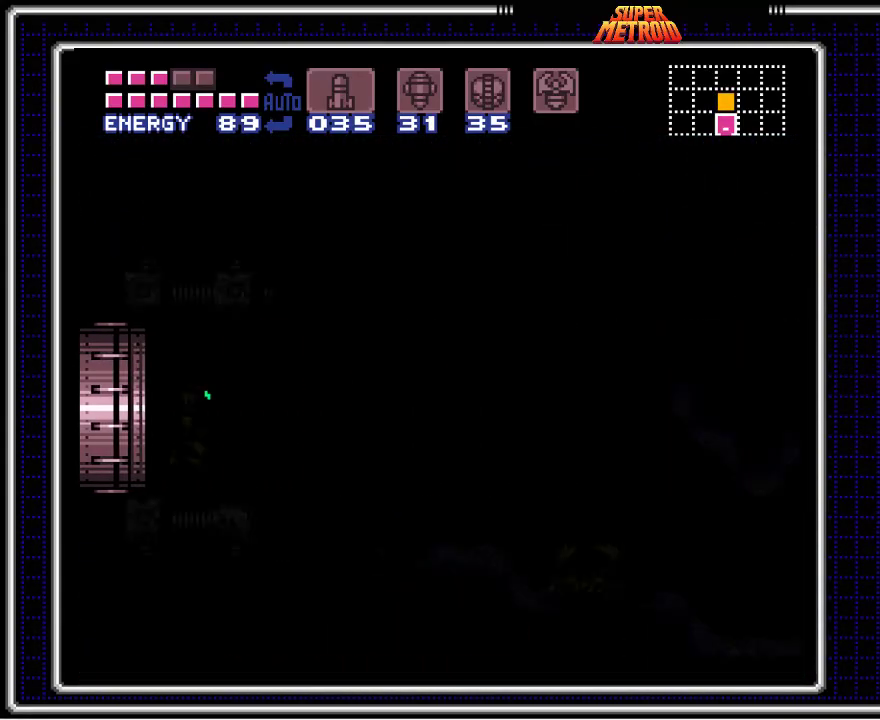
{"buttons": ["B", "DPAD_RIGHT"], "events": []}
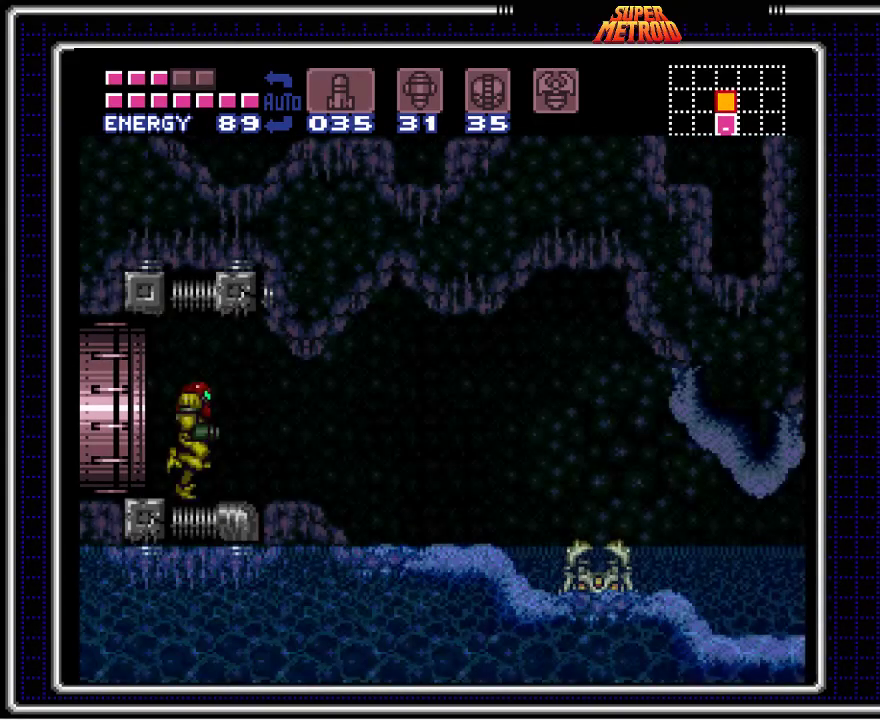
{"buttons": ["B", "X", "DPAD_RIGHT"], "events": [[267, "X", "down"], [417, "X", "up"], [483, "X", "down"]]}
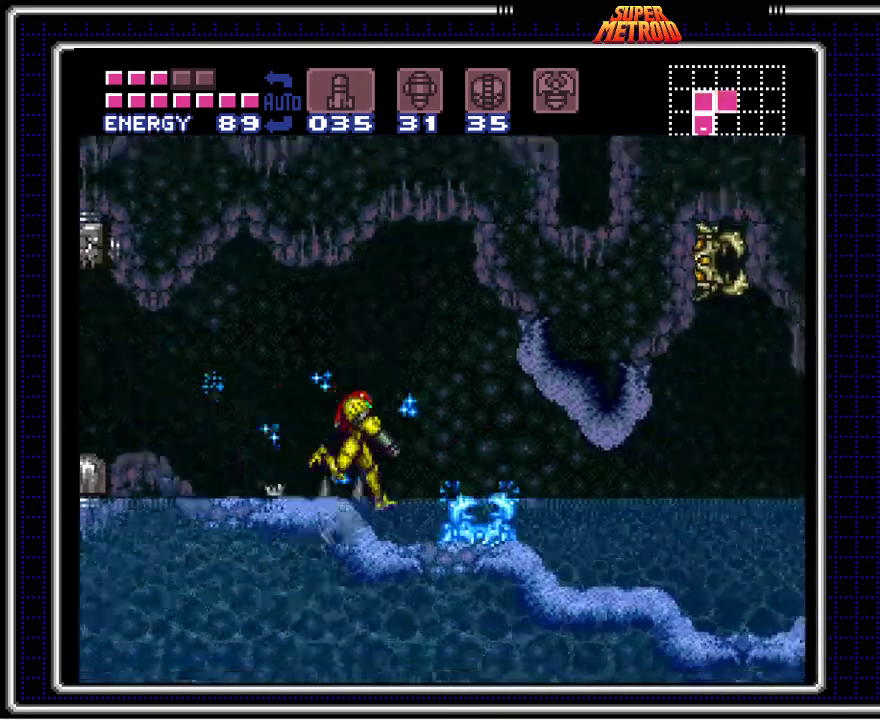
{"buttons": ["B", "DPAD_RIGHT"], "events": [[83, "X", "up"], [167, "X", "down"], [250, "X", "up"], [333, "X", "down"], [450, "X", "up"]]}
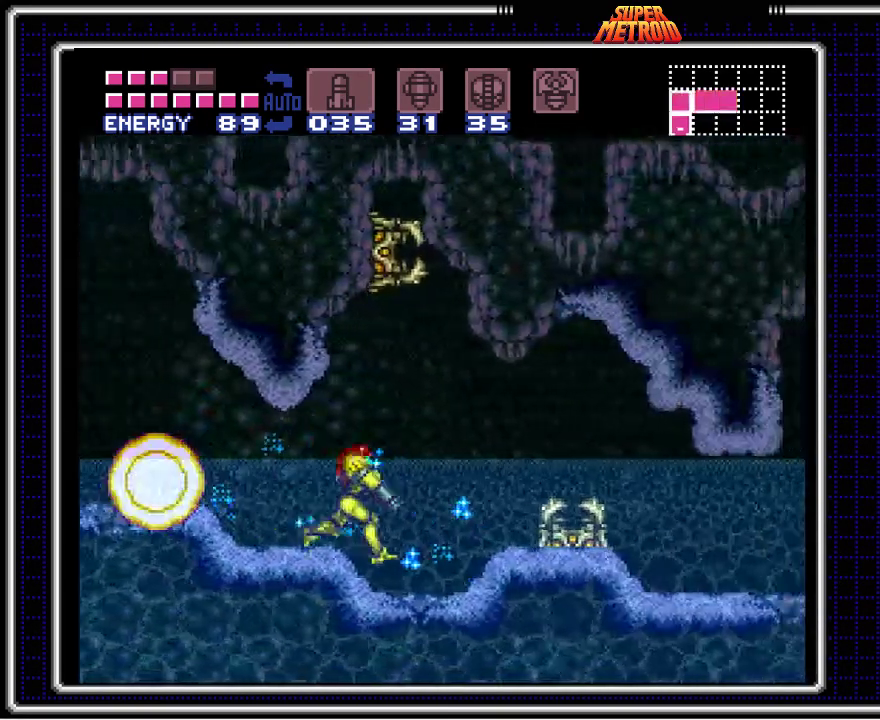
{"buttons": ["B", "DPAD_RIGHT"], "events": [[50, "X", "down"], [150, "X", "up"], [250, "X", "down"], [333, "X", "up"], [417, "X", "down"], [500, "X", "up"]]}
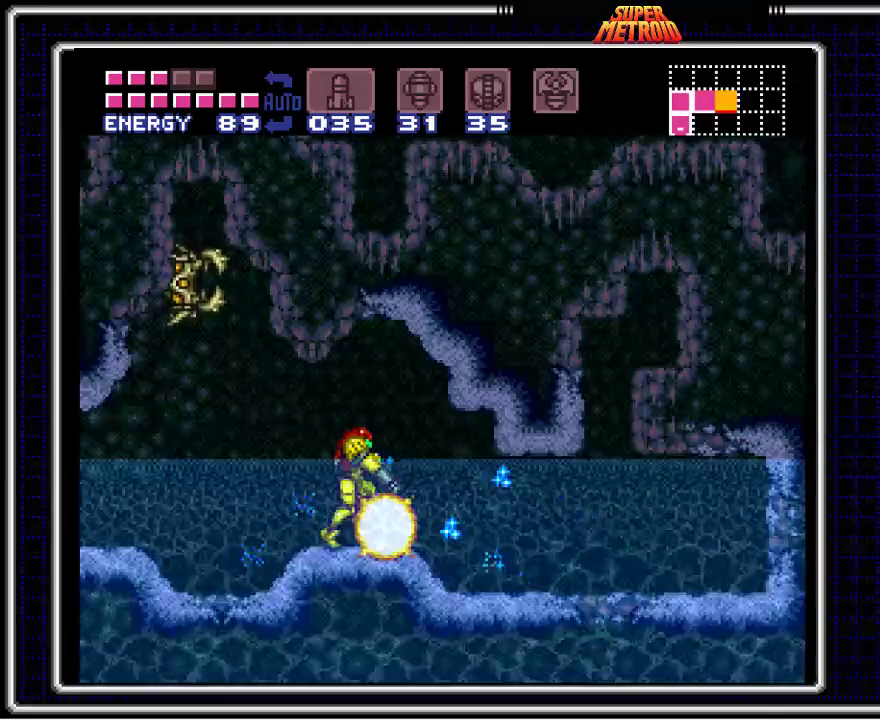
{"buttons": ["B", "DPAD_LEFT"], "events": [[67, "X", "down"], [183, "X", "up"], [300, "X", "down"], [317, "X", "up"], [350, "DPAD_RIGHT", "up"], [383, "DPAD_LEFT", "down"]]}
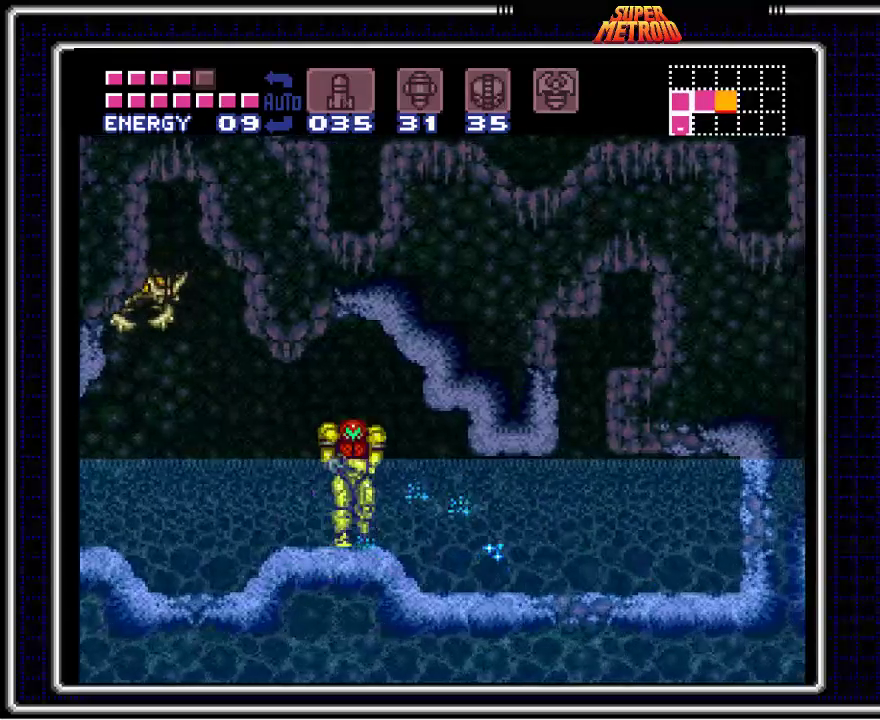
{"buttons": ["DPAD_LEFT"], "events": [[350, "B", "up"]]}
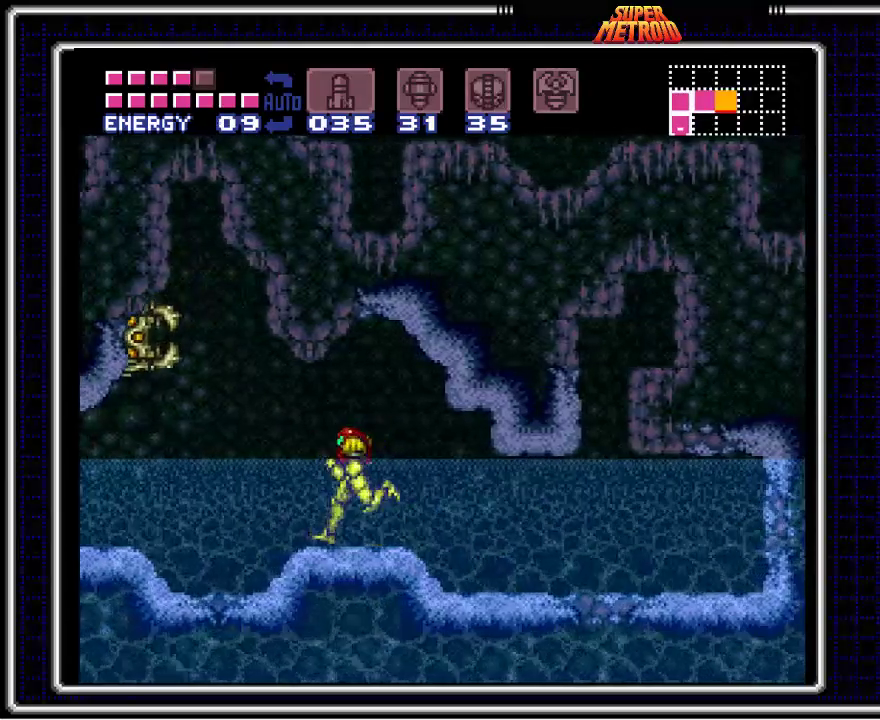
{"buttons": [], "events": [[50, "DPAD_LEFT", "up"], [67, "Y", "down"], [167, "Y", "up"], [250, "Y", "down"], [317, "Y", "up"], [400, "Y", "down"], [467, "Y", "up"]]}
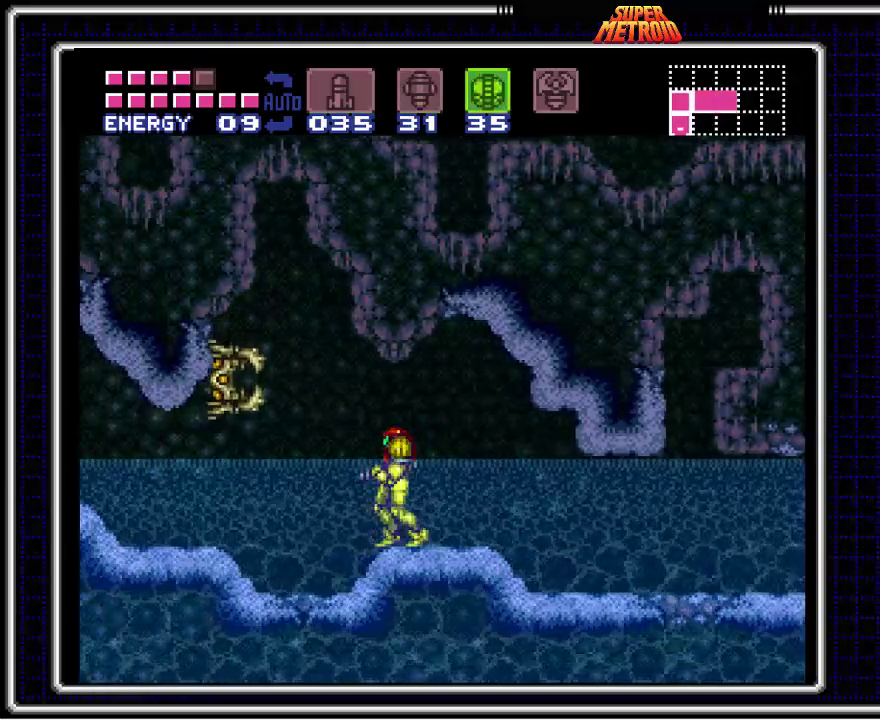
{"buttons": ["X"], "events": [[50, "A", "down"], [133, "DPAD_DOWN", "down"], [217, "DPAD_DOWN", "up"], [300, "DPAD_DOWN", "down"], [383, "A", "up"], [417, "DPAD_DOWN", "up"], [450, "X", "down"]]}
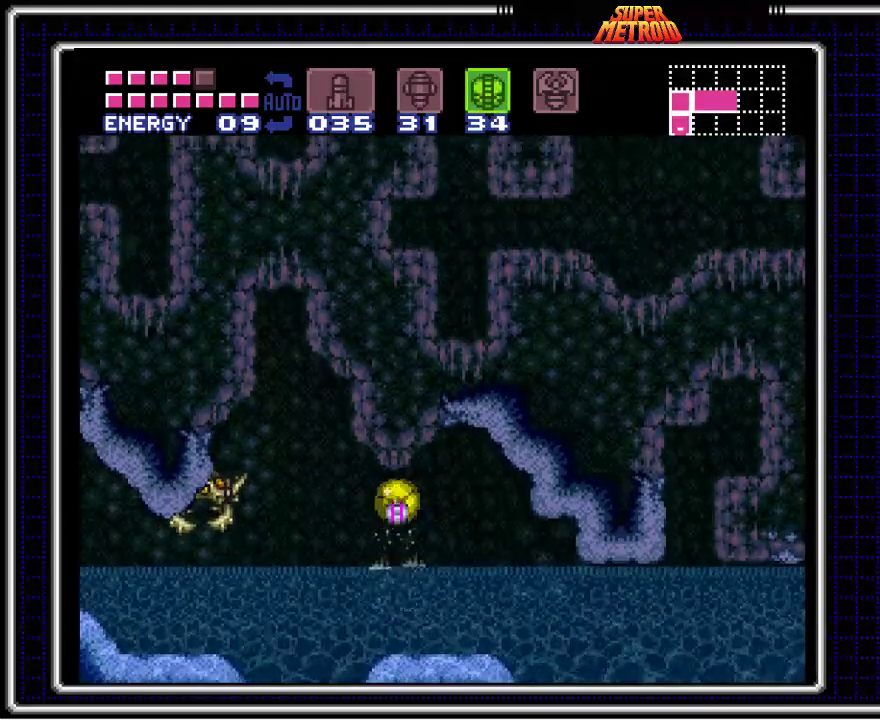
{"buttons": ["B", "SELECT"], "events": [[50, "X", "up"], [117, "X", "down"], [233, "DPAD_UP", "down"], [250, "X", "up"], [350, "B", "down"], [350, "DPAD_UP", "up"], [467, "SELECT", "down"]]}
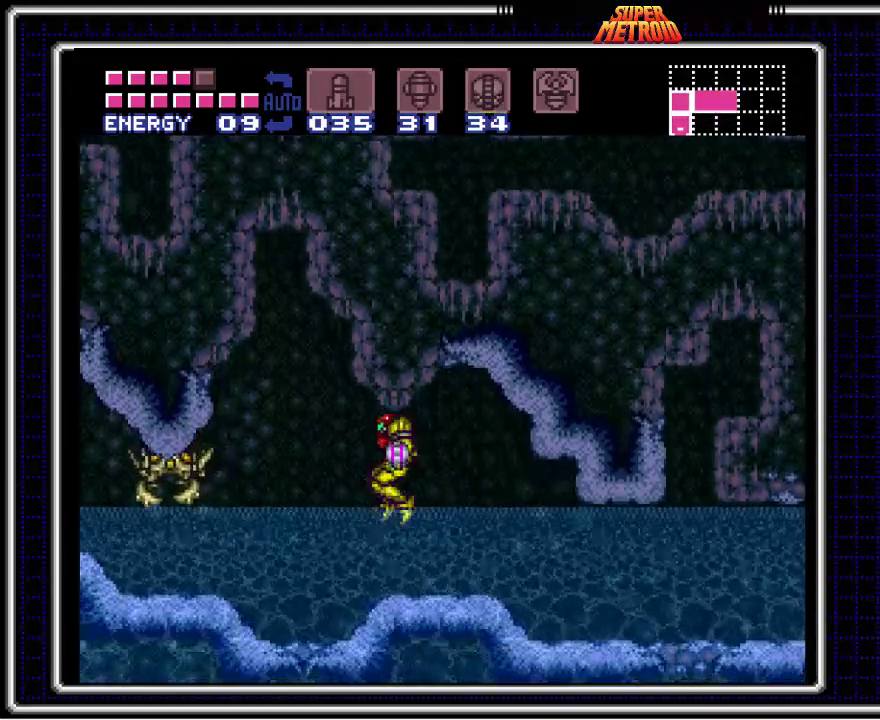
{"buttons": ["B"], "events": [[100, "SELECT", "up"]]}
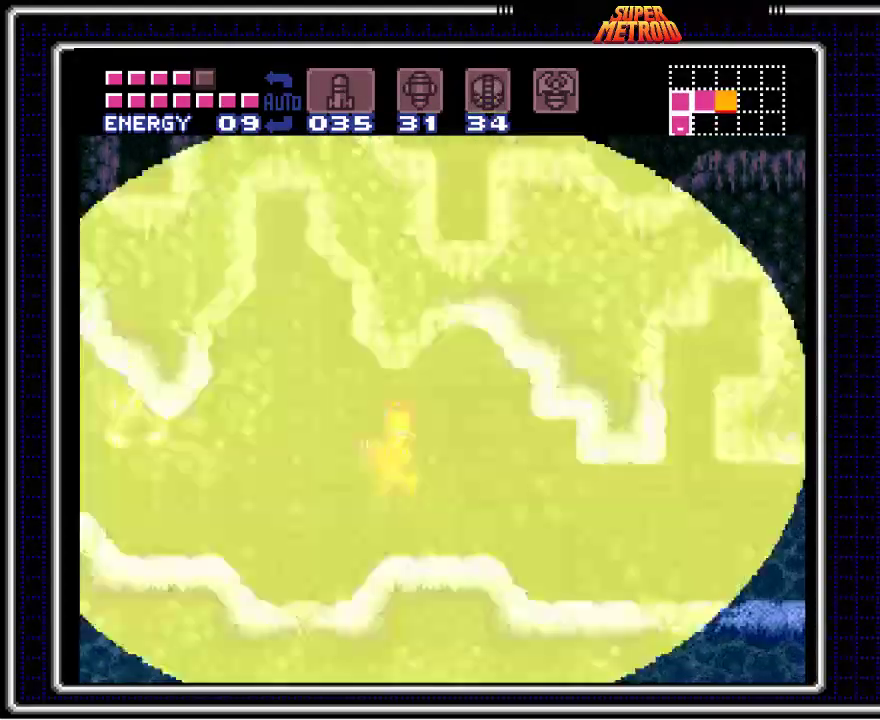
{"buttons": ["B", "DPAD_LEFT"], "events": [[317, "DPAD_LEFT", "down"]]}
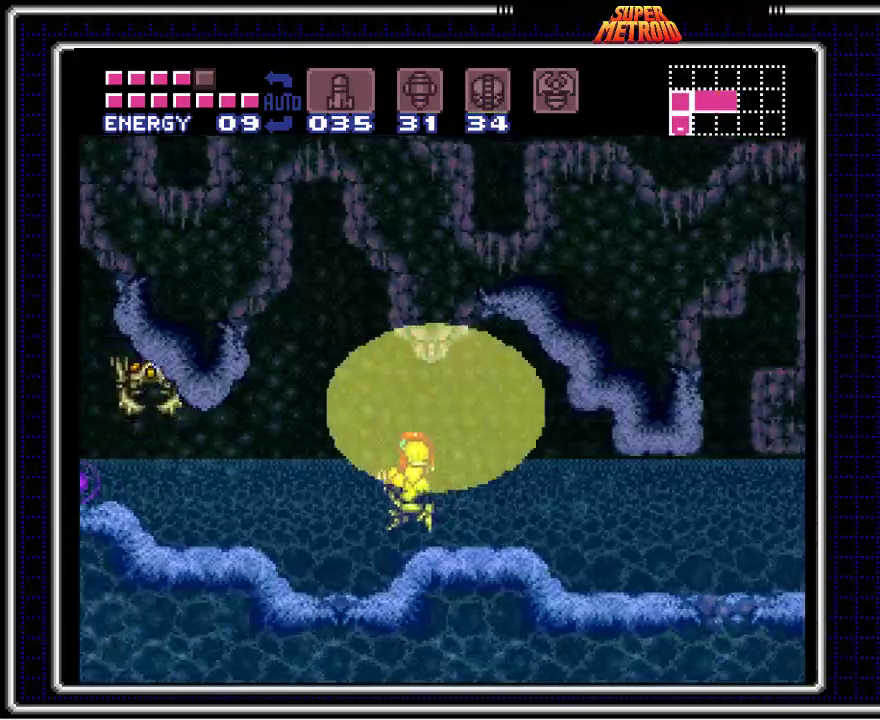
{"buttons": ["DPAD_LEFT"], "events": [[67, "A", "down"], [117, "B", "up"], [450, "A", "up"]]}
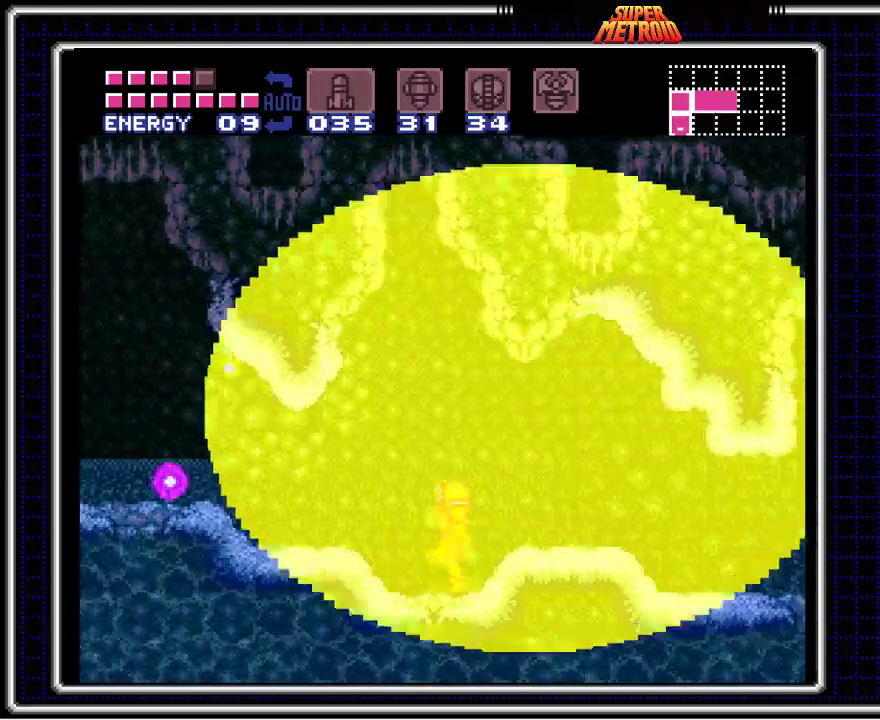
{"buttons": ["A"], "events": [[117, "A", "down"], [450, "DPAD_LEFT", "up"]]}
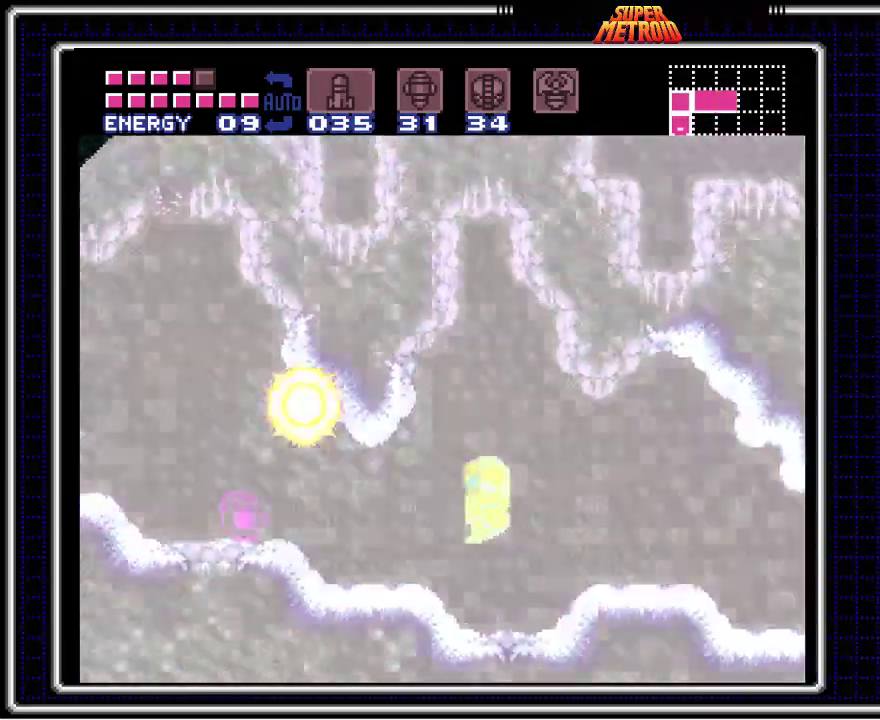
{"buttons": ["A", "DPAD_RIGHT"], "events": [[183, "DPAD_RIGHT", "down"]]}
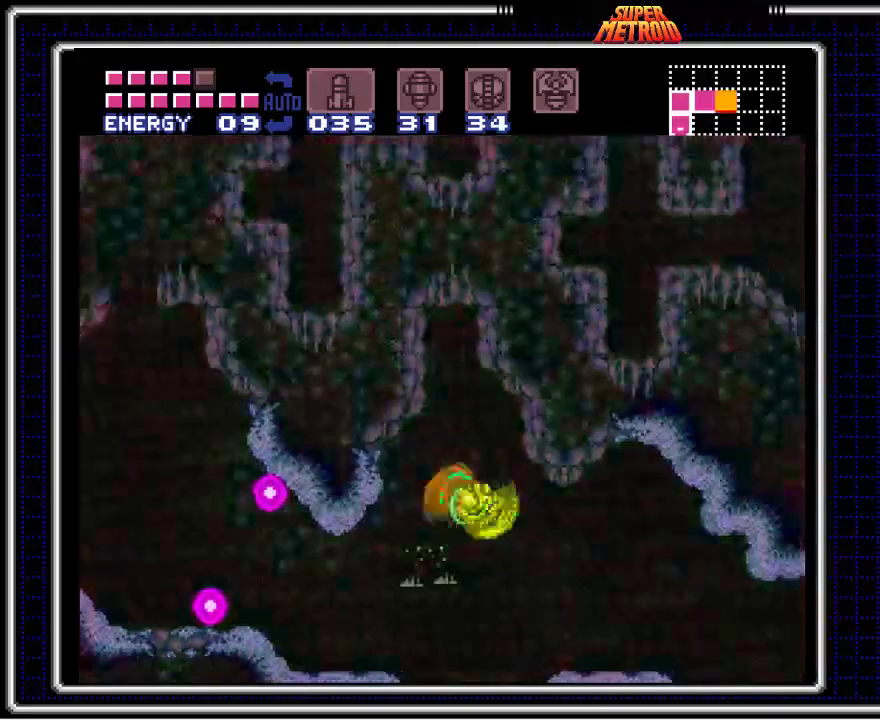
{"buttons": ["A", "DPAD_LEFT"], "events": [[83, "DPAD_RIGHT", "up"], [117, "A", "up"], [250, "DPAD_LEFT", "down"], [433, "A", "down"]]}
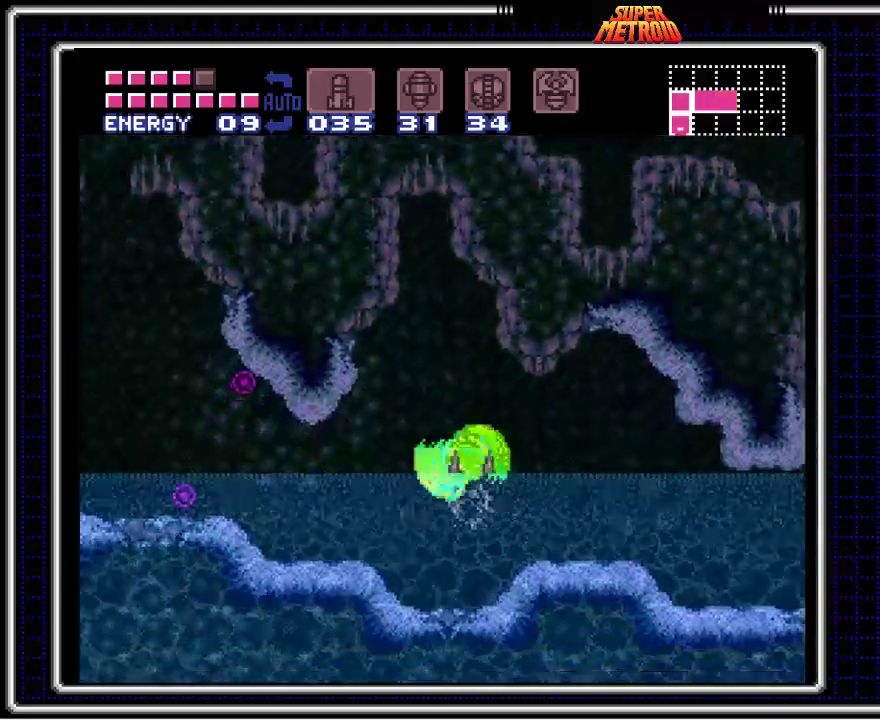
{"buttons": ["A", "DPAD_RIGHT"], "events": [[100, "DPAD_LEFT", "up"], [233, "DPAD_RIGHT", "down"]]}
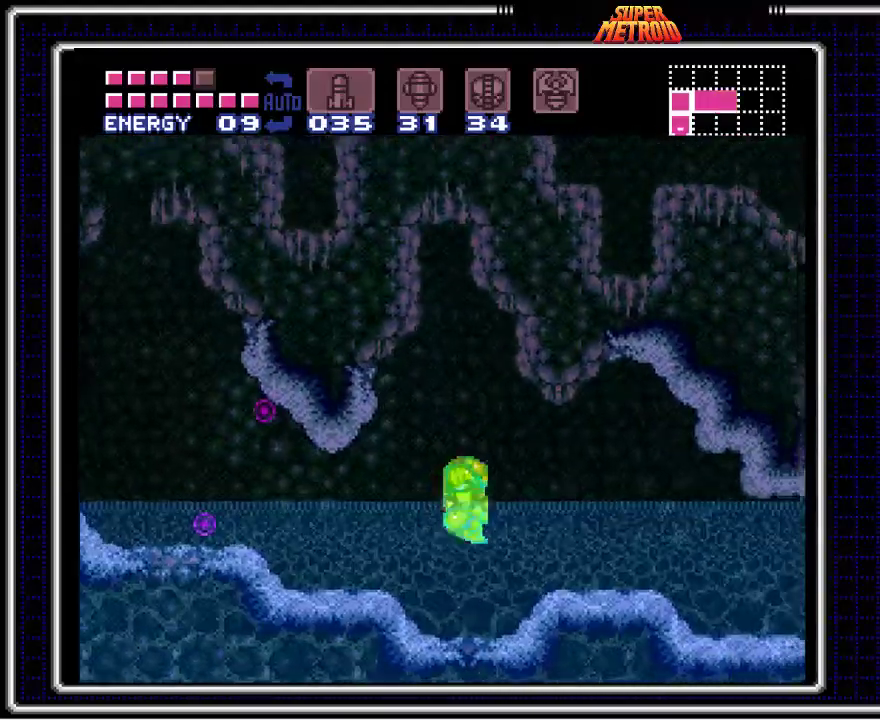
{"buttons": ["A", "DPAD_LEFT"], "events": [[50, "DPAD_RIGHT", "up"], [167, "DPAD_LEFT", "down"]]}